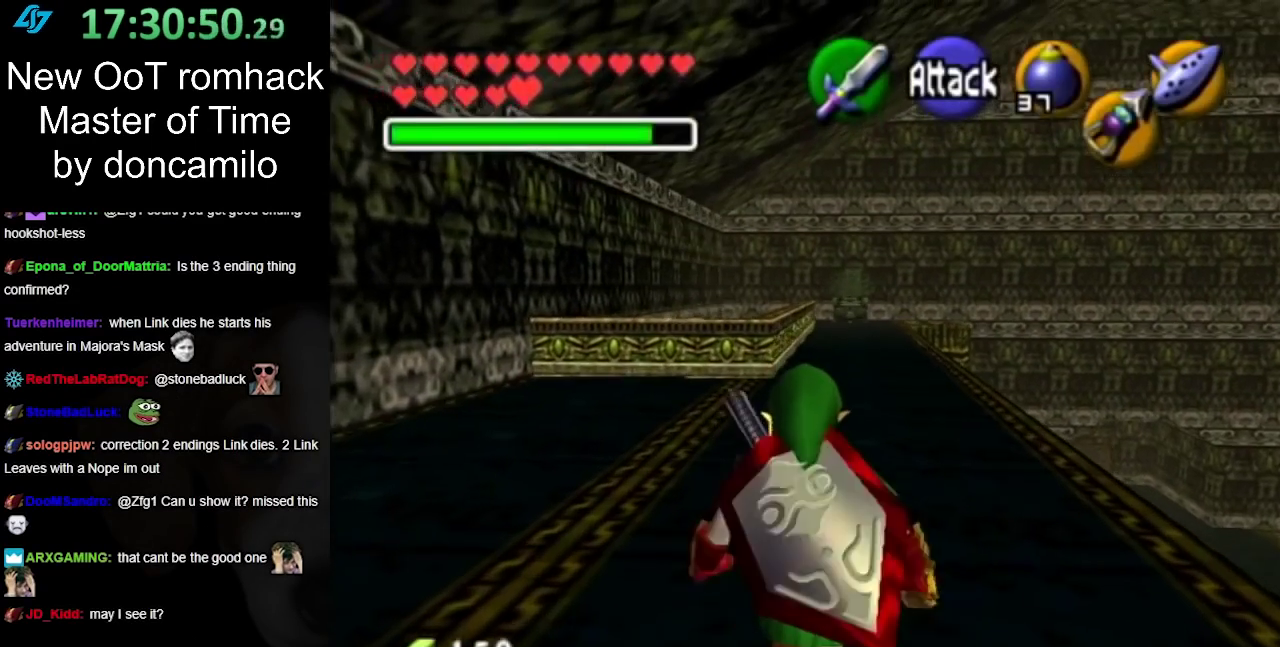
Gameplay with a controller (Nintendo layout); each line is a JSON object with the inputs held at the frame after it. "events" lists button and stick changes between this image and that frame as [ms after this image, input, new state], when the widget could be followed in between. Not read: L3 R3.
{"buttons": [], "left_stick": "up-right", "right_stick": "center", "events": [[133, "left_stick", "up-right"]]}
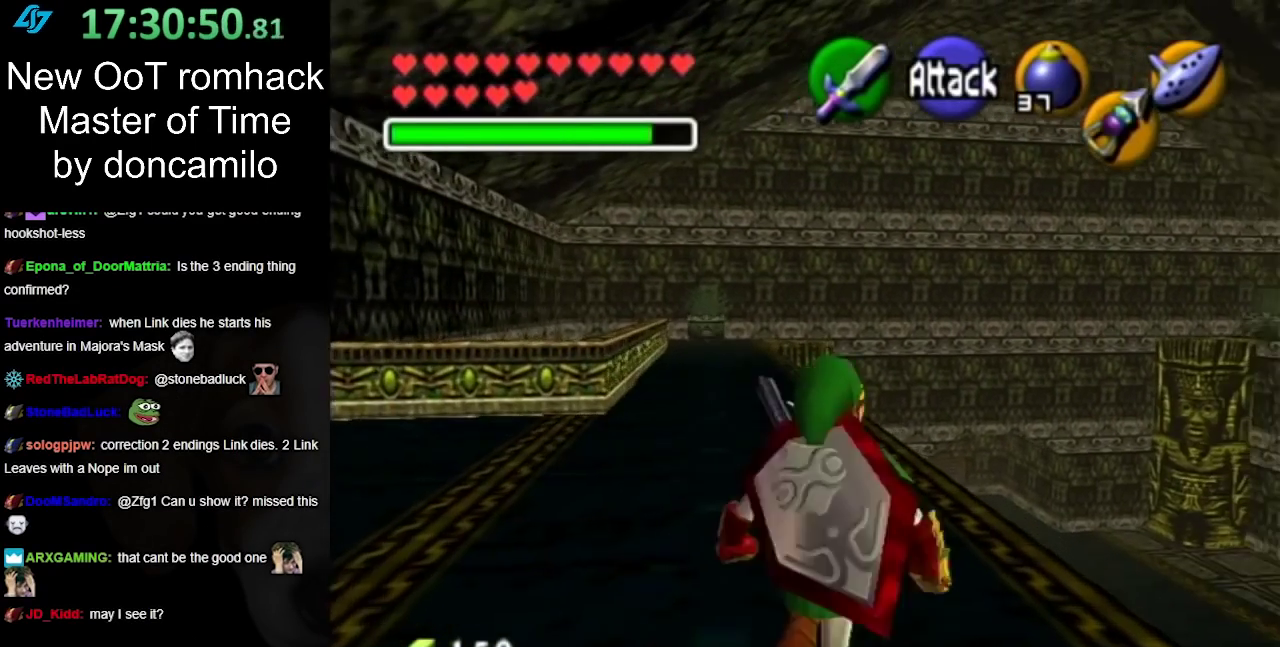
{"buttons": [], "left_stick": "up", "right_stick": "center", "events": [[17, "left_stick", "up"]]}
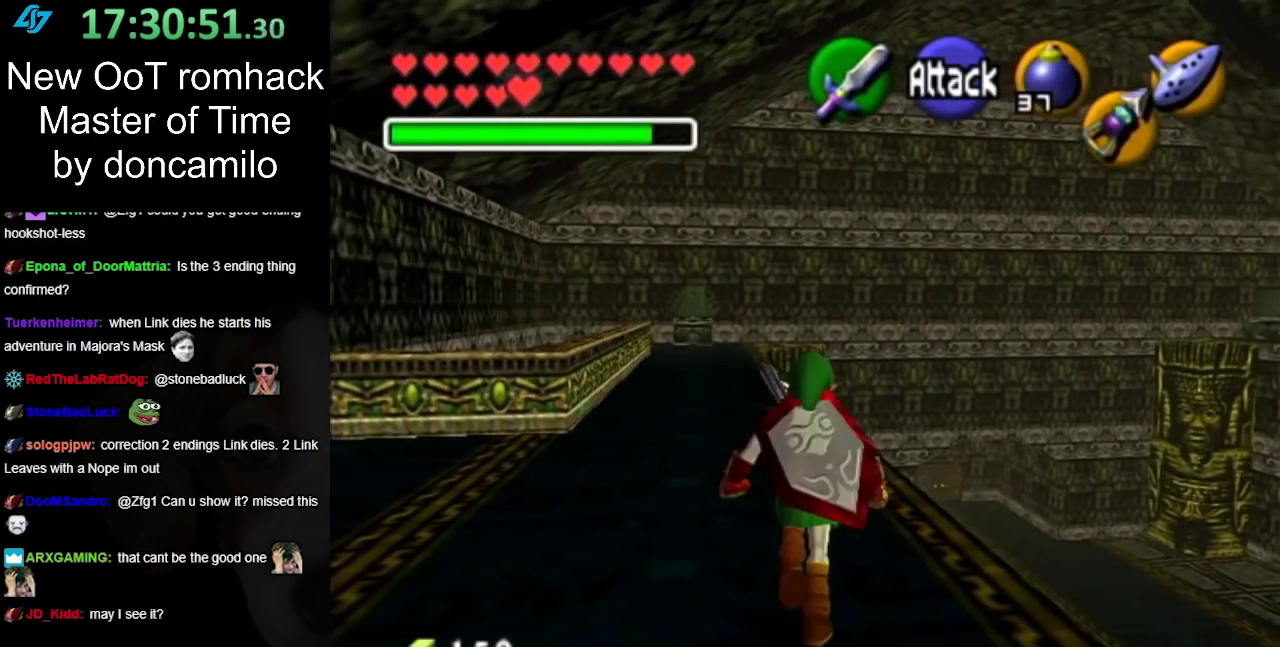
{"buttons": [], "left_stick": "up", "right_stick": "center", "events": []}
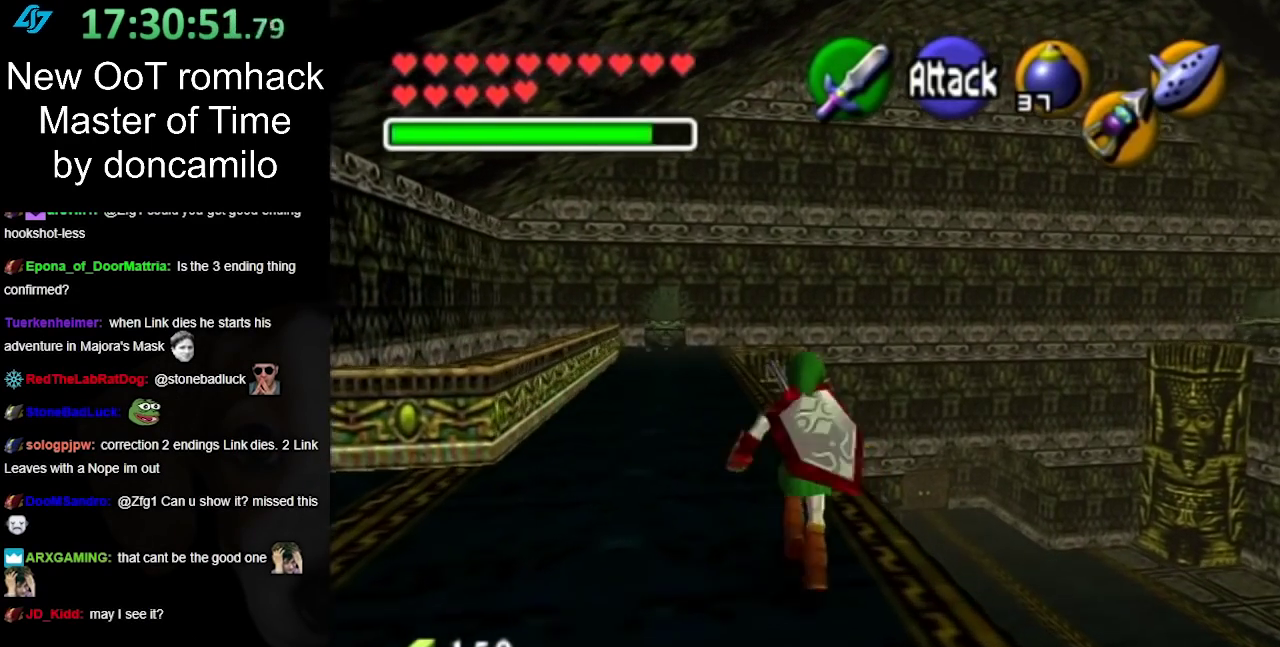
{"buttons": [], "left_stick": "up", "right_stick": "center", "events": []}
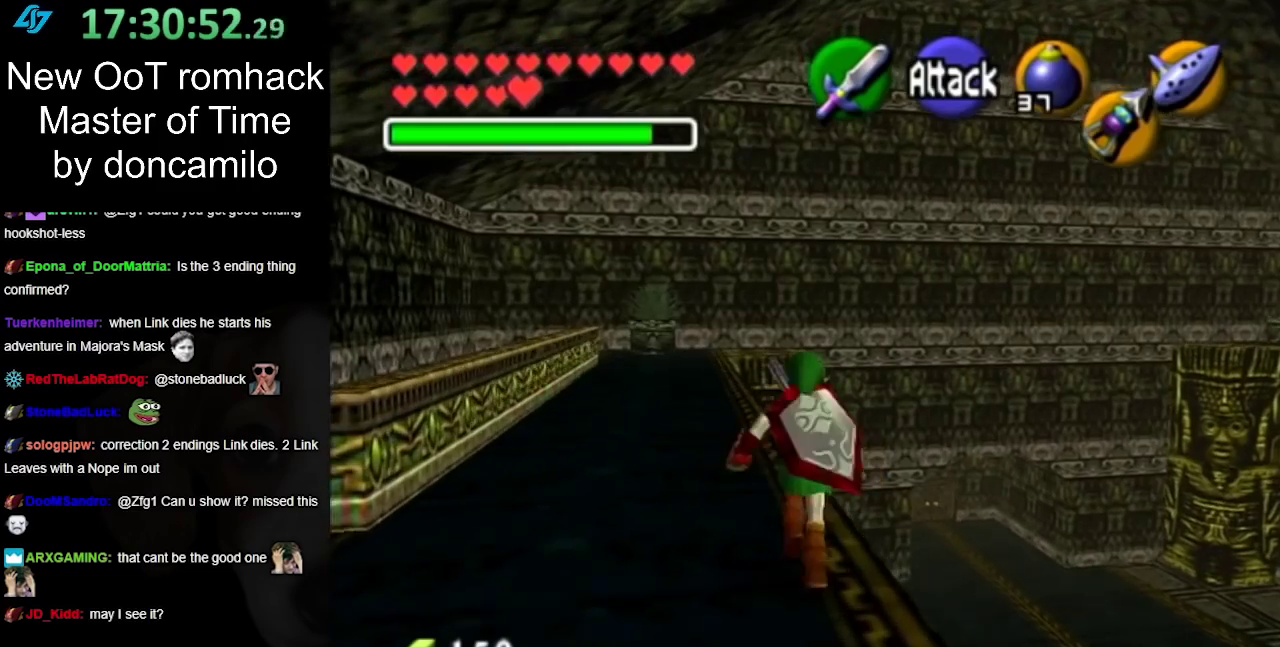
{"buttons": [], "left_stick": "up", "right_stick": "center", "events": []}
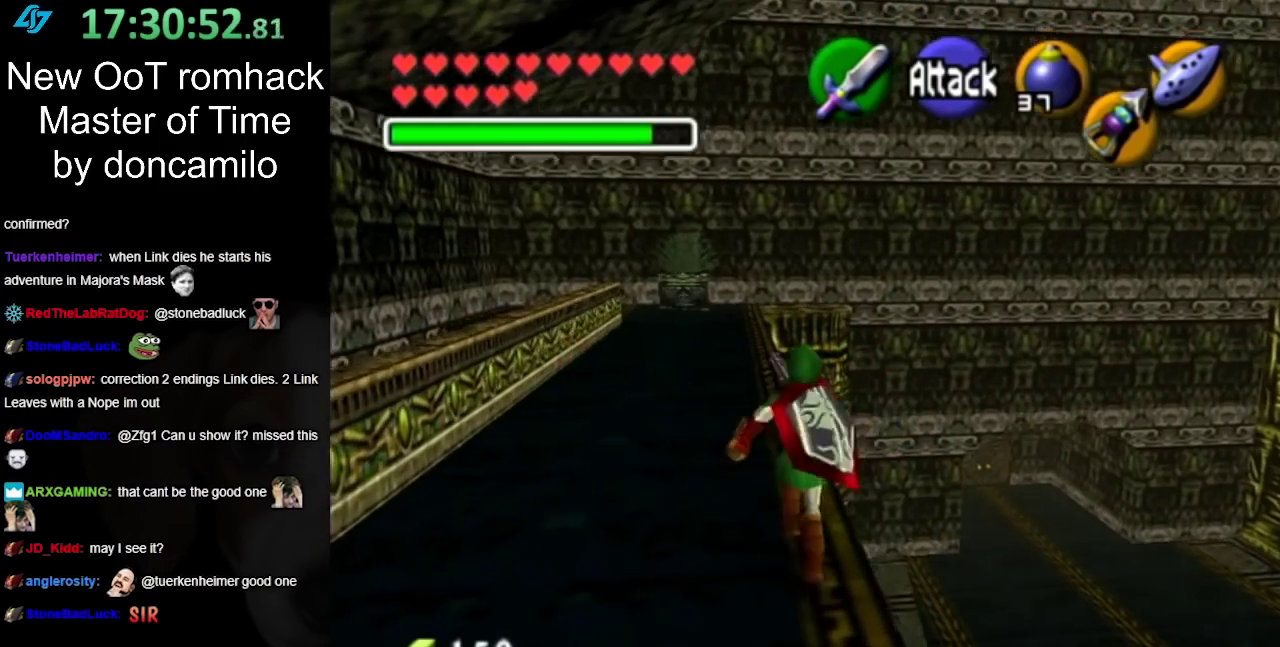
{"buttons": [], "left_stick": "center", "right_stick": "center", "events": [[333, "left_stick", "center"]]}
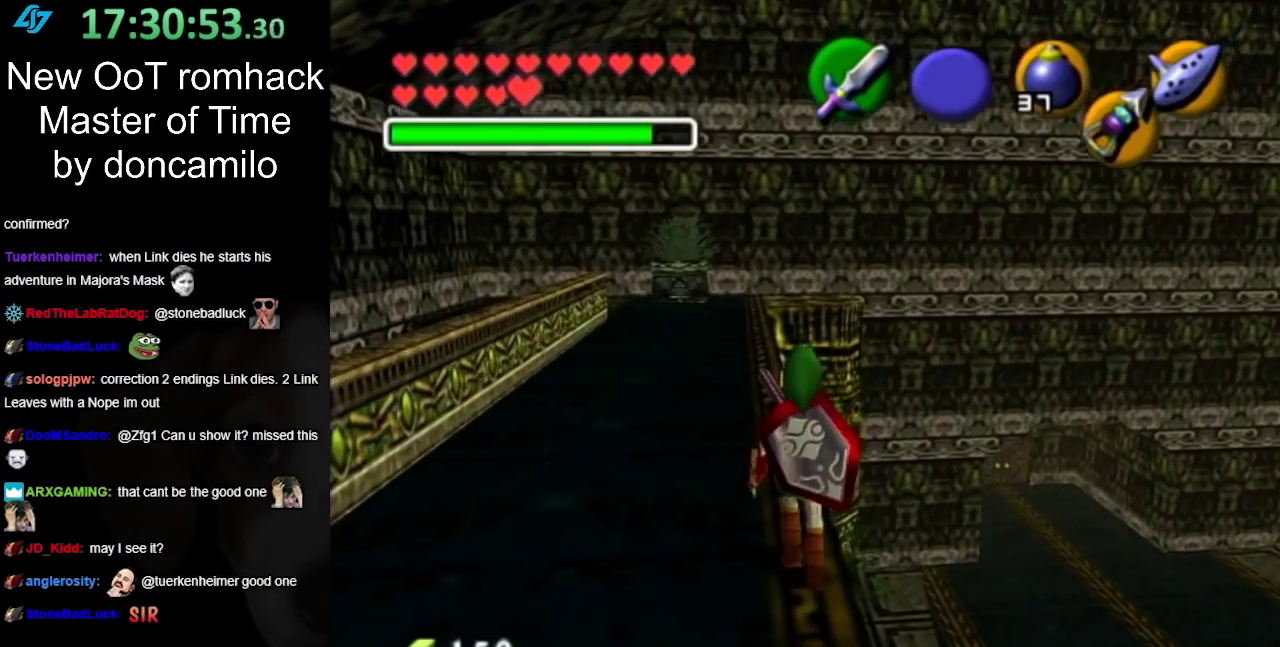
{"buttons": [], "left_stick": "center", "right_stick": "center", "events": []}
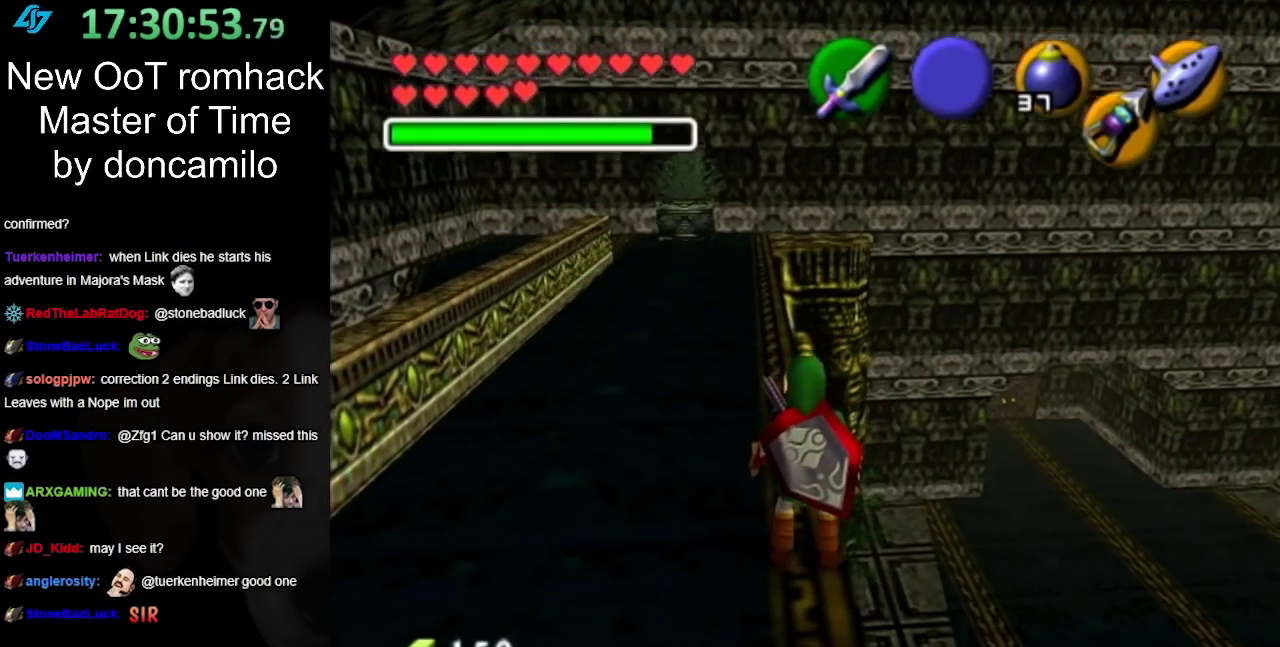
{"buttons": [], "left_stick": "center", "right_stick": "center", "events": []}
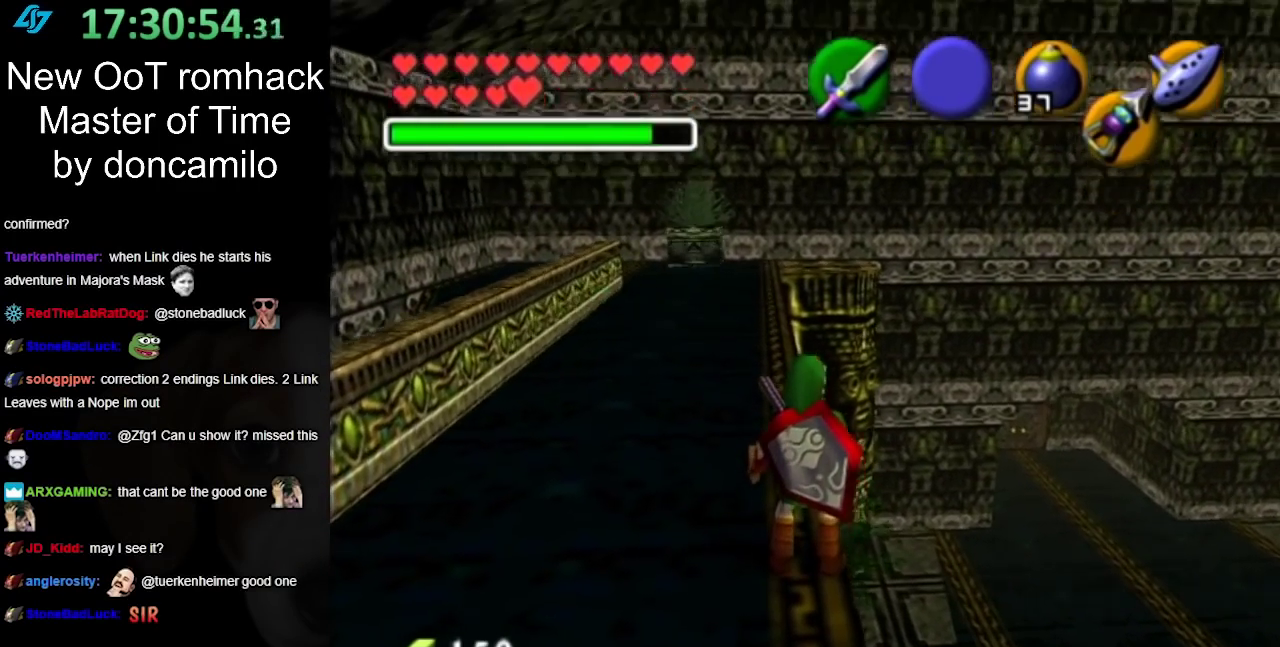
{"buttons": [], "left_stick": "up", "right_stick": "center", "events": [[400, "left_stick", "up"]]}
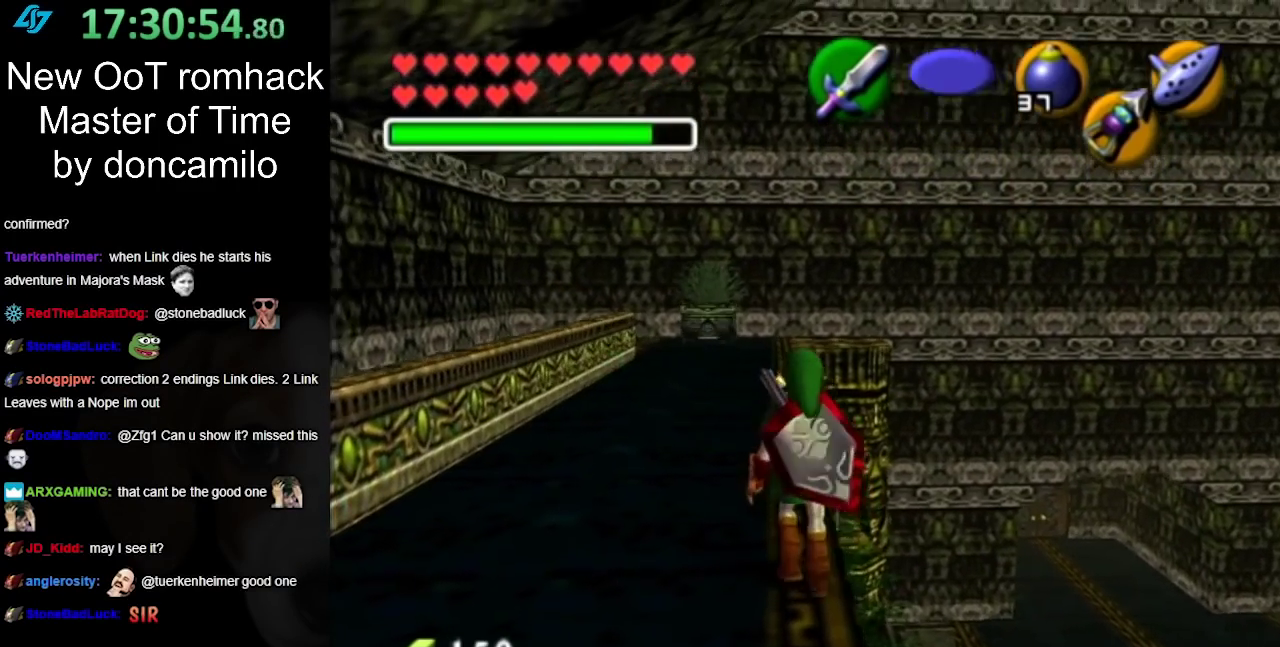
{"buttons": ["A"], "left_stick": "up", "right_stick": "center", "events": [[450, "A", "down"]]}
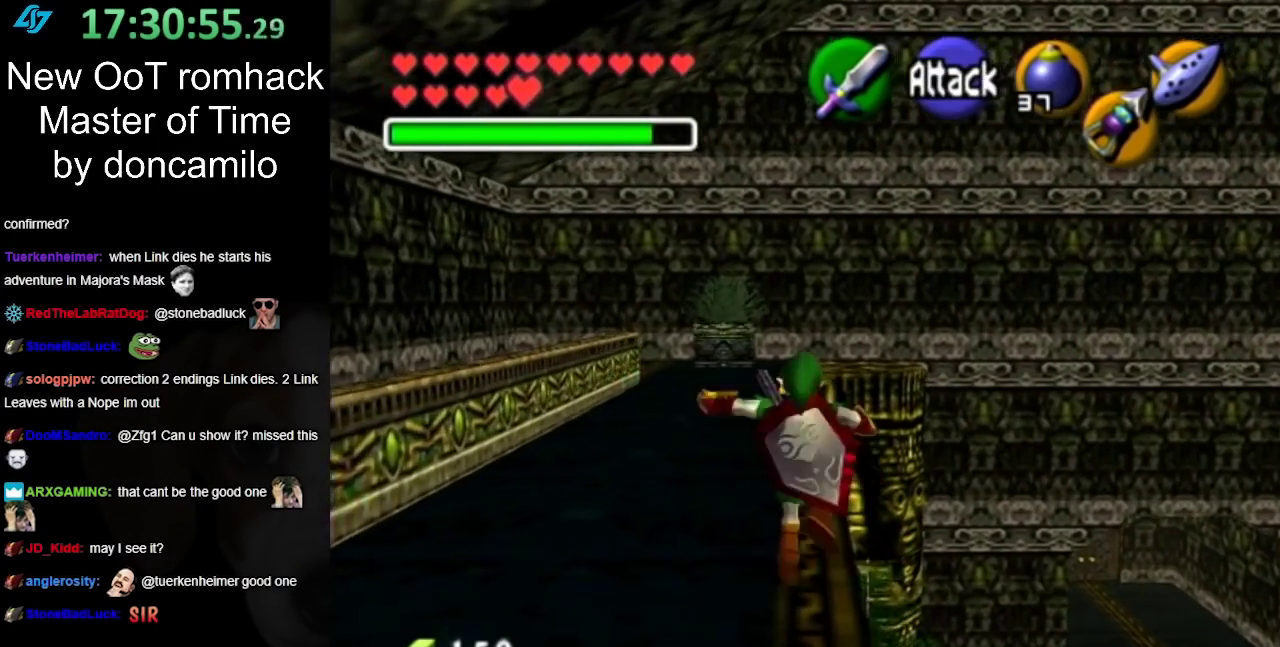
{"buttons": [], "left_stick": "up", "right_stick": "center", "events": [[117, "A", "up"]]}
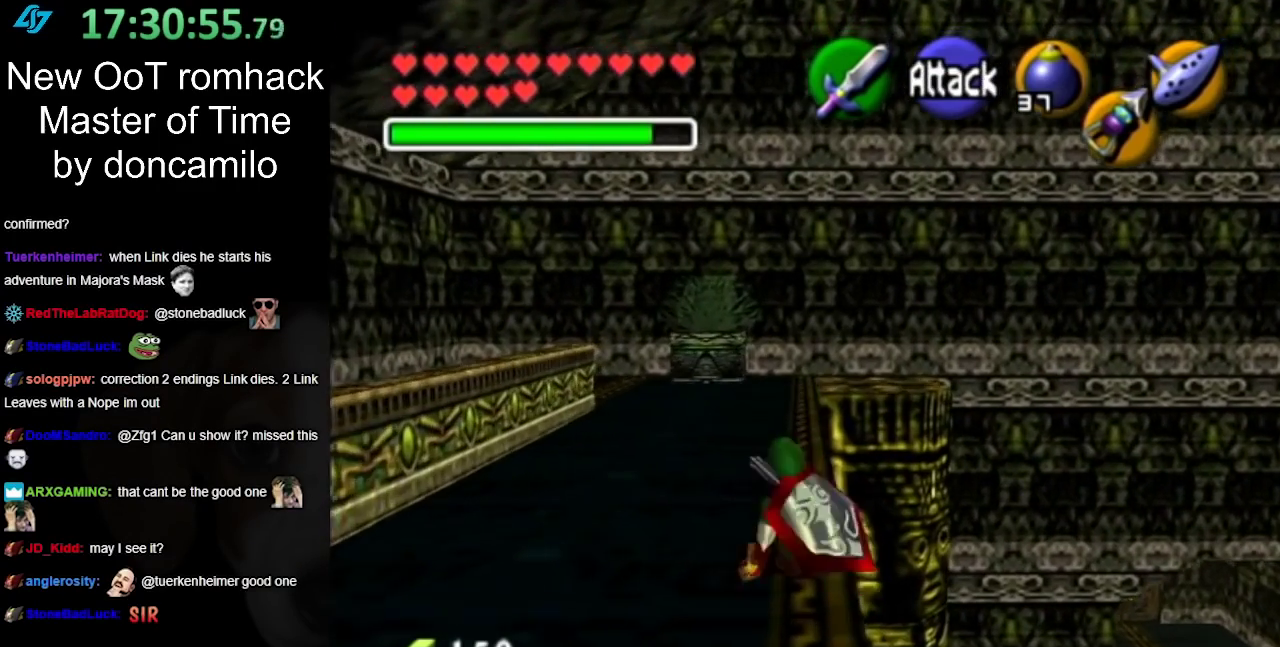
{"buttons": [], "left_stick": "up", "right_stick": "center", "events": [[200, "A", "down"], [367, "A", "up"]]}
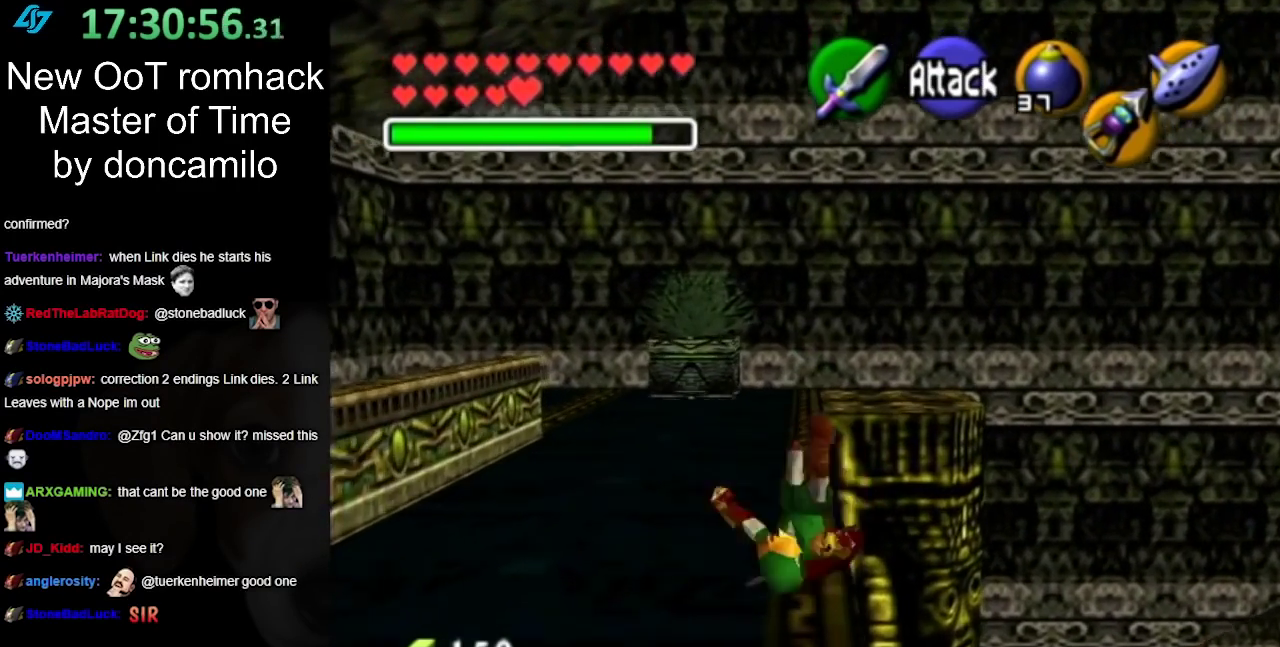
{"buttons": [], "left_stick": "up", "right_stick": "center", "events": []}
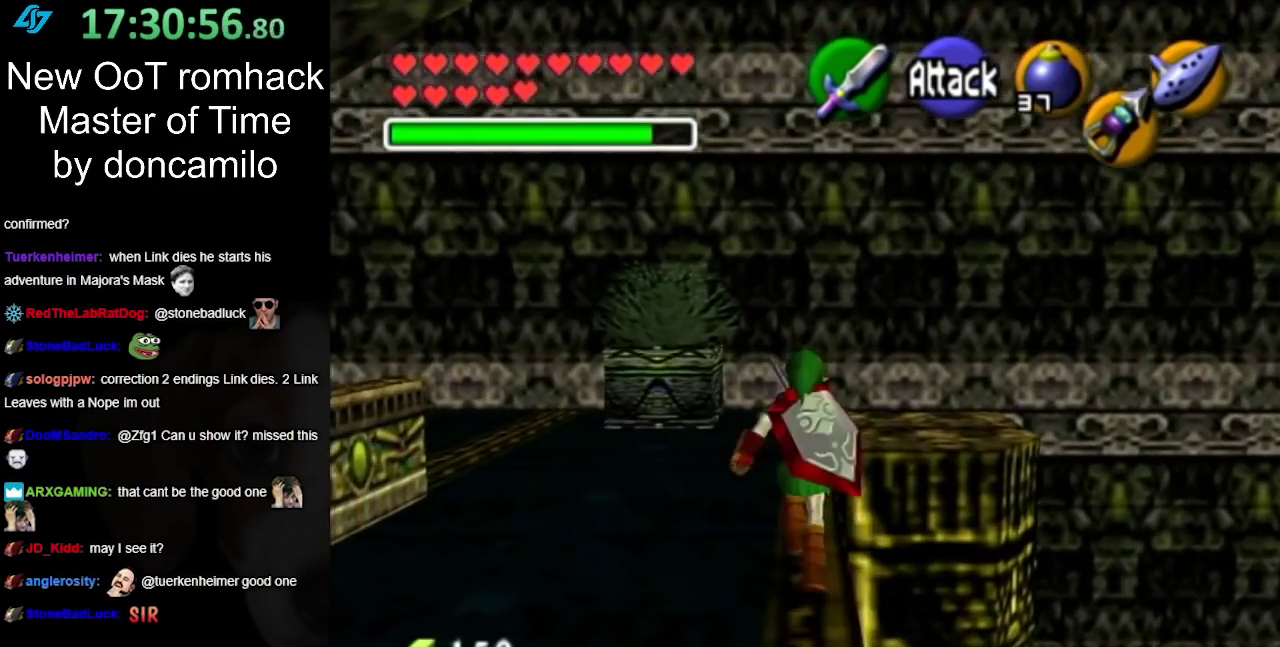
{"buttons": [], "left_stick": "up", "right_stick": "center", "events": []}
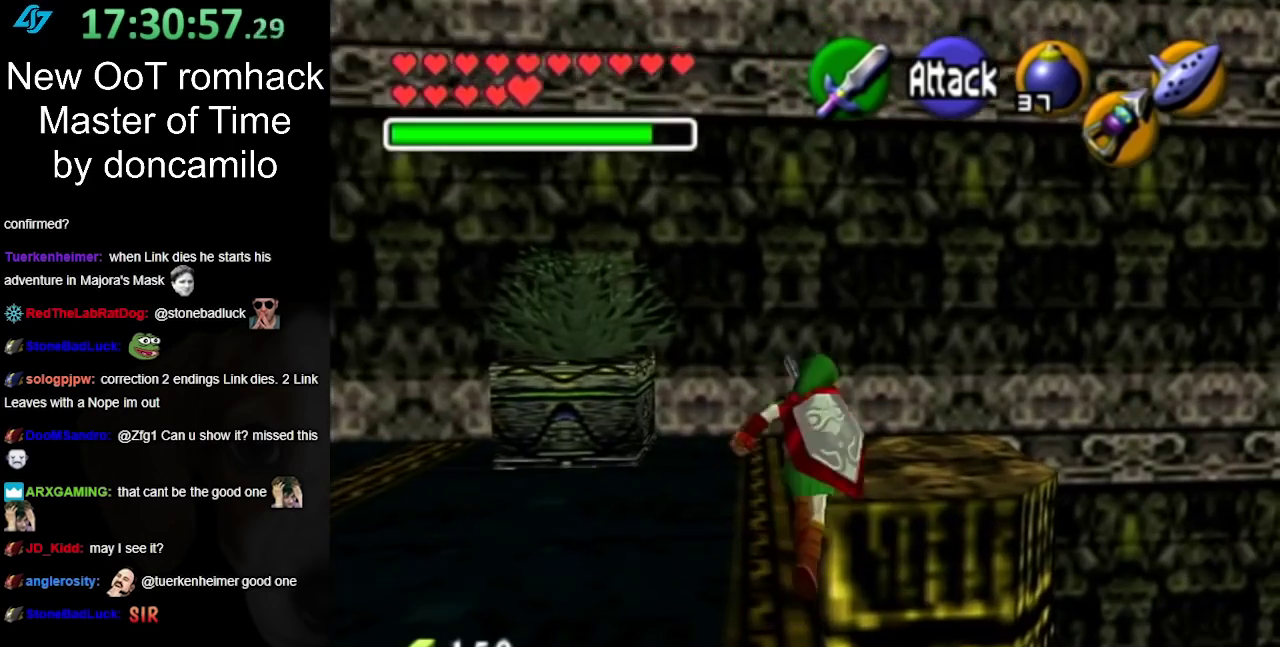
{"buttons": [], "left_stick": "up", "right_stick": "center", "events": []}
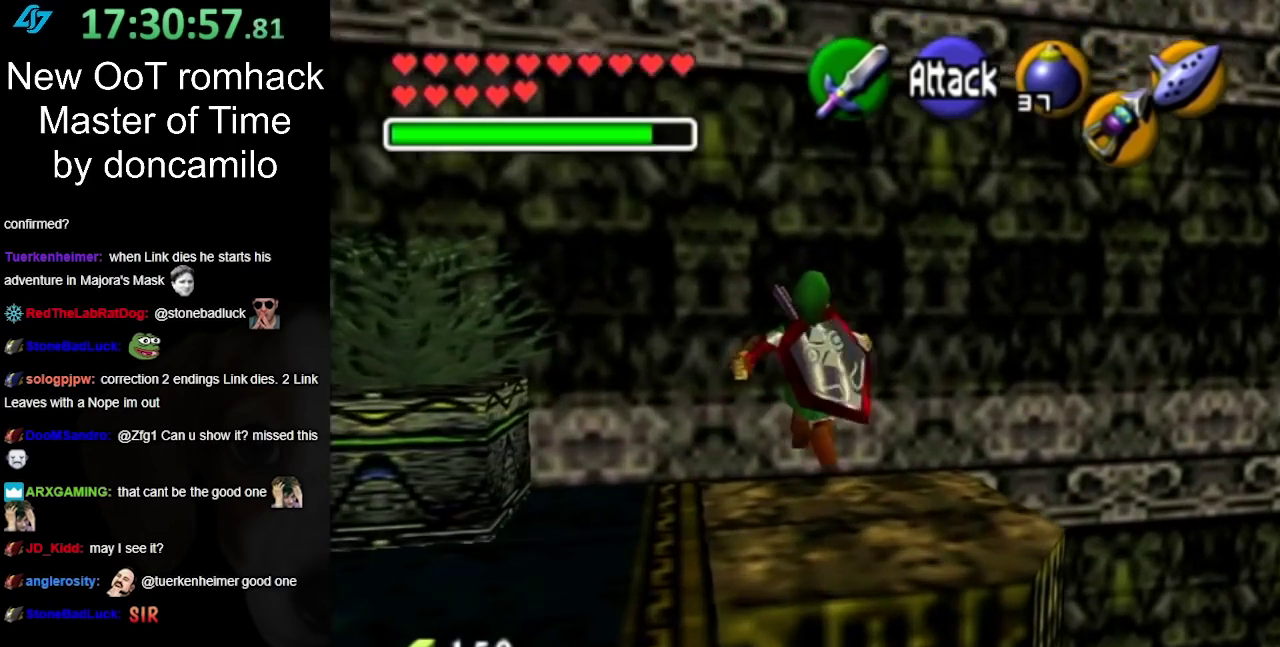
{"buttons": [], "left_stick": "center", "right_stick": "center", "events": [[133, "left_stick", "center"]]}
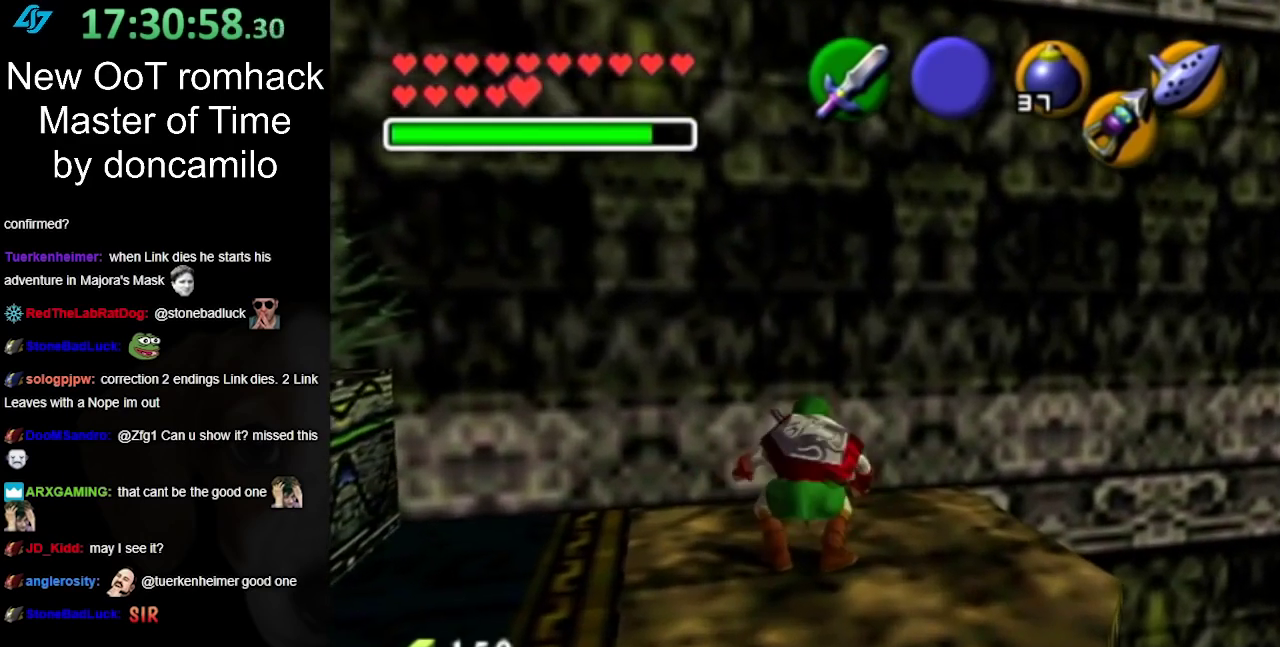
{"buttons": [], "left_stick": "center", "right_stick": "center", "events": [[117, "left_stick", "right"], [383, "left_stick", "center"]]}
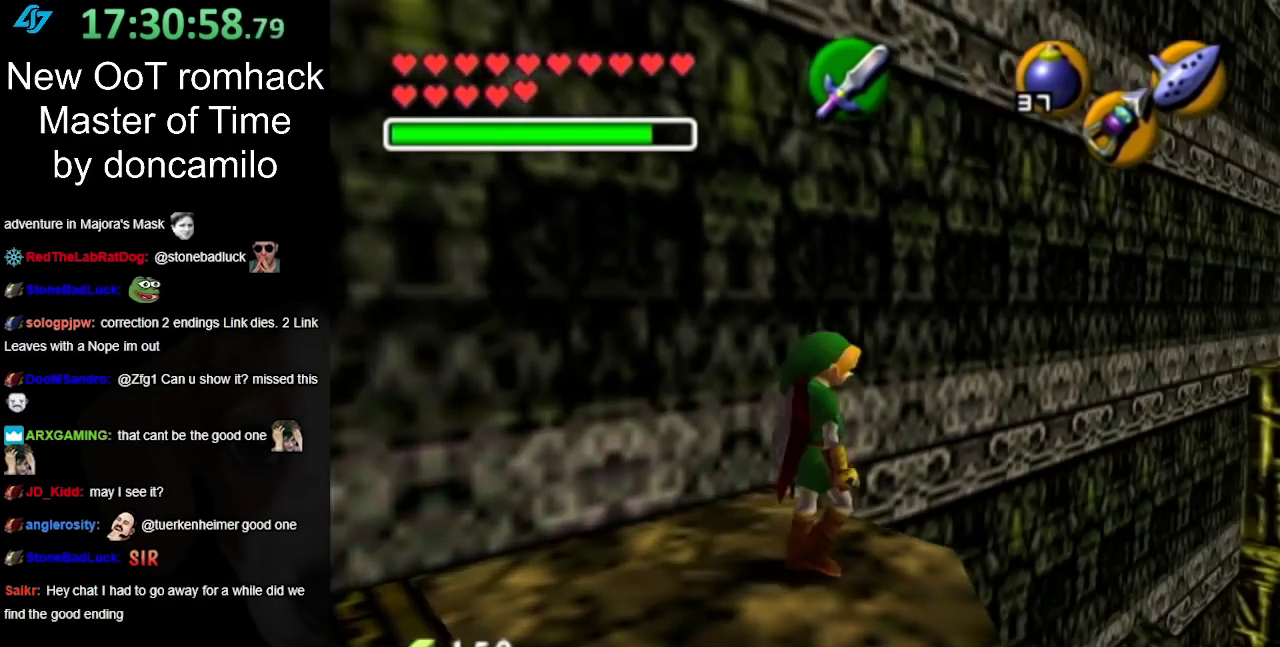
{"buttons": [], "left_stick": "center", "right_stick": "center", "events": []}
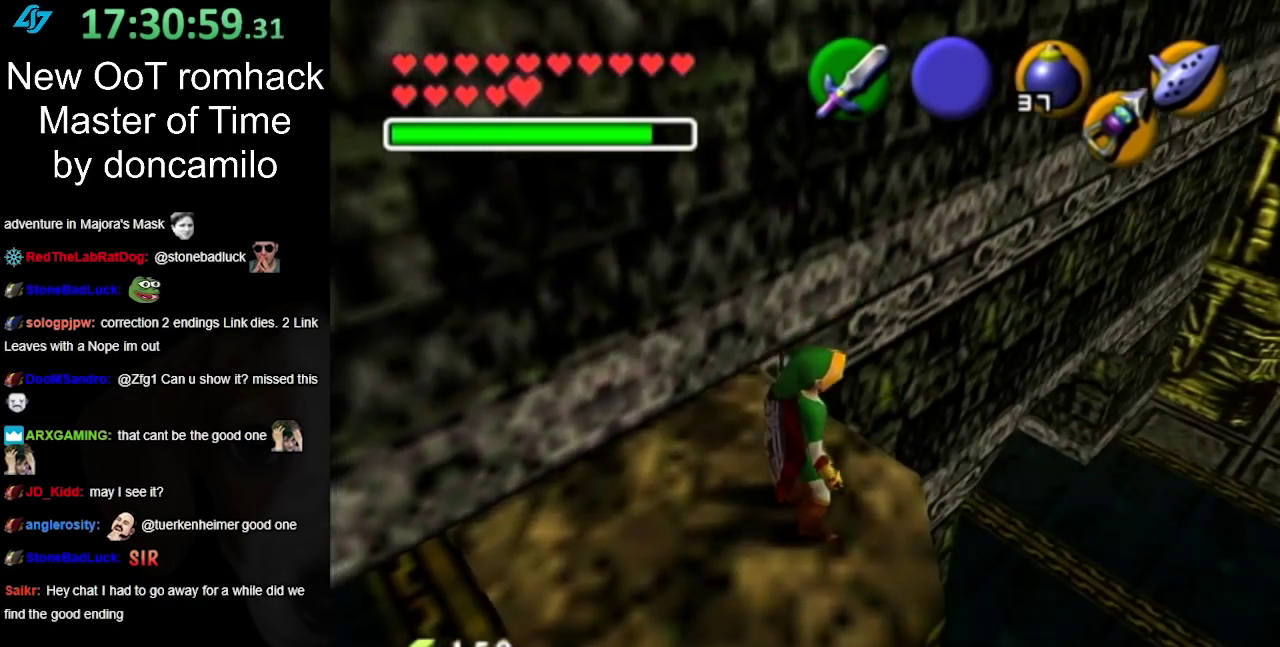
{"buttons": [], "left_stick": "center", "right_stick": "center", "events": []}
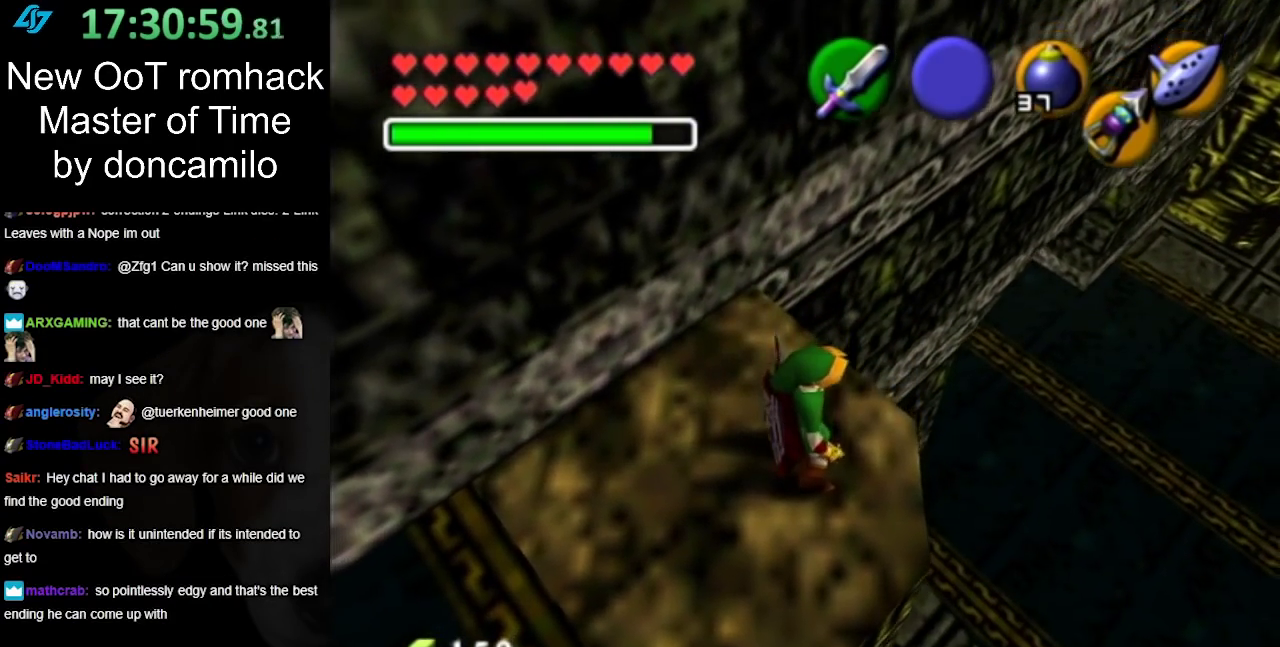
{"buttons": [], "left_stick": "center", "right_stick": "center", "events": []}
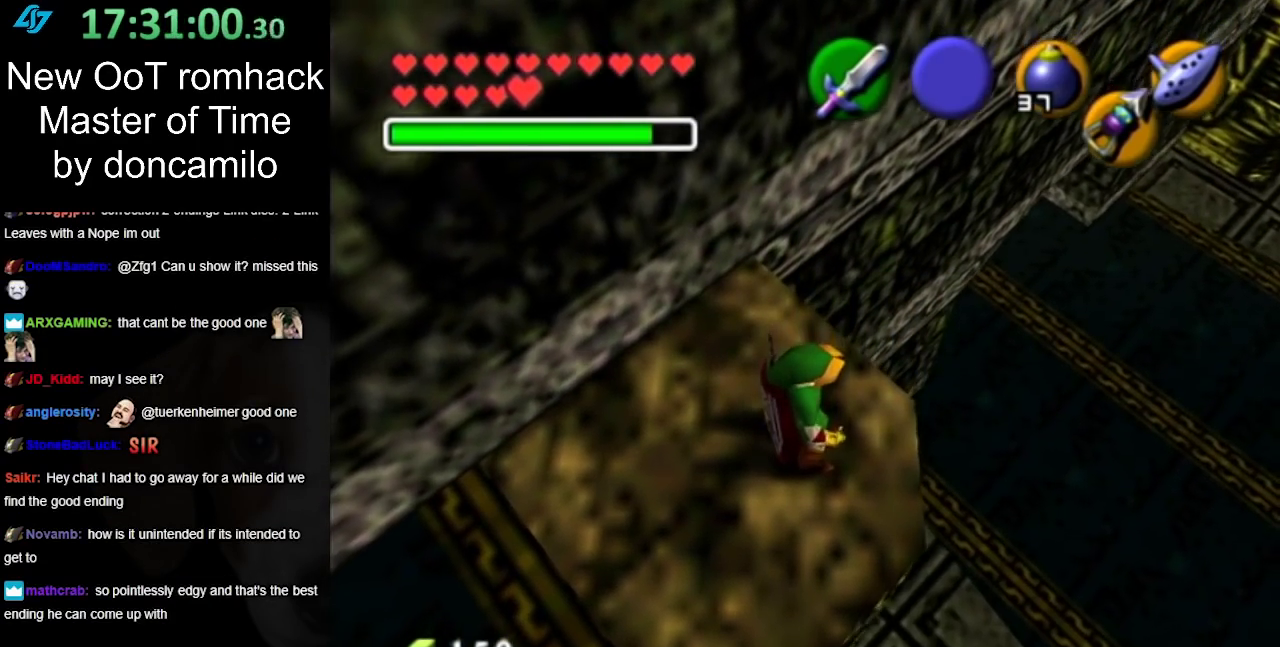
{"buttons": ["B", "R1"], "left_stick": "center", "right_stick": "center", "events": [[333, "B", "down"], [450, "R1", "down"]]}
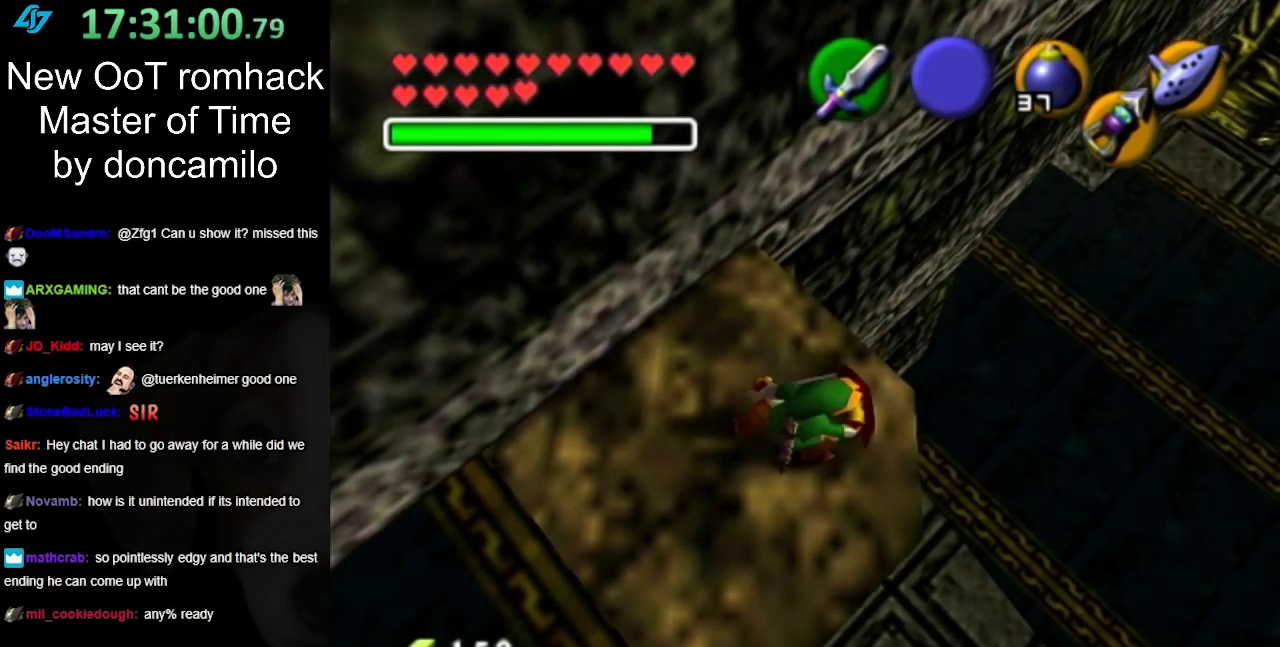
{"buttons": [], "left_stick": "center", "right_stick": "center", "events": [[17, "B", "up"], [217, "R1", "up"]]}
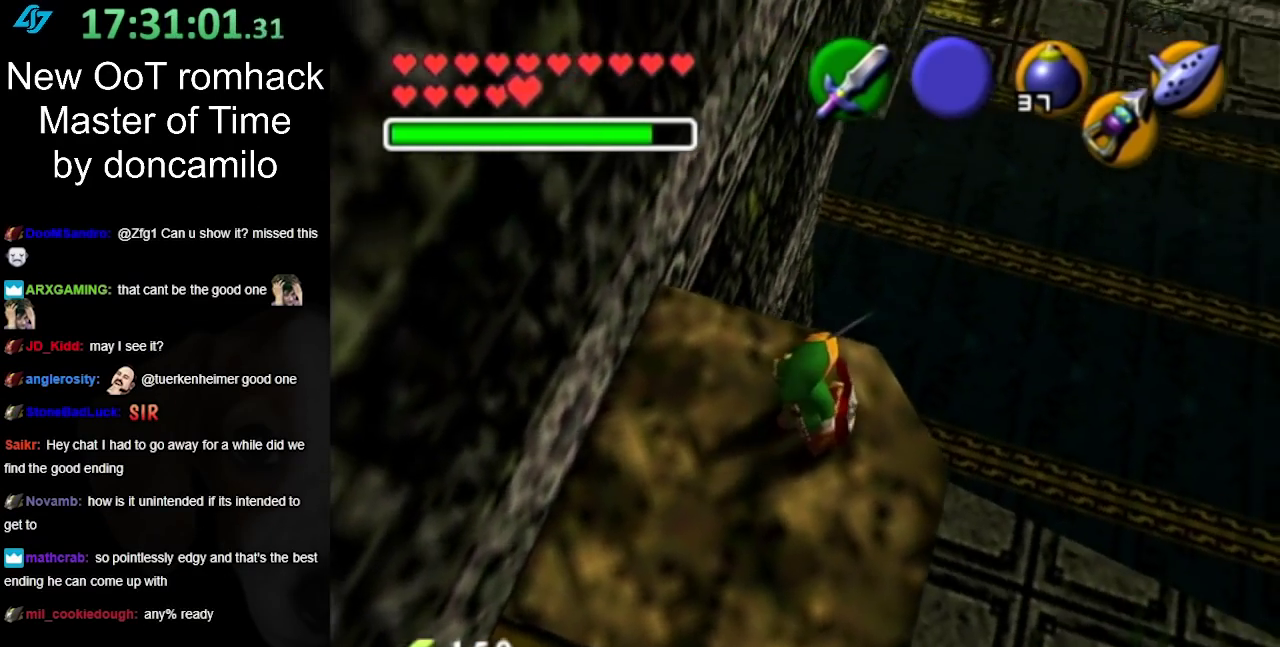
{"buttons": [], "left_stick": "center", "right_stick": "center", "events": [[117, "L1", "down"], [367, "L1", "up"]]}
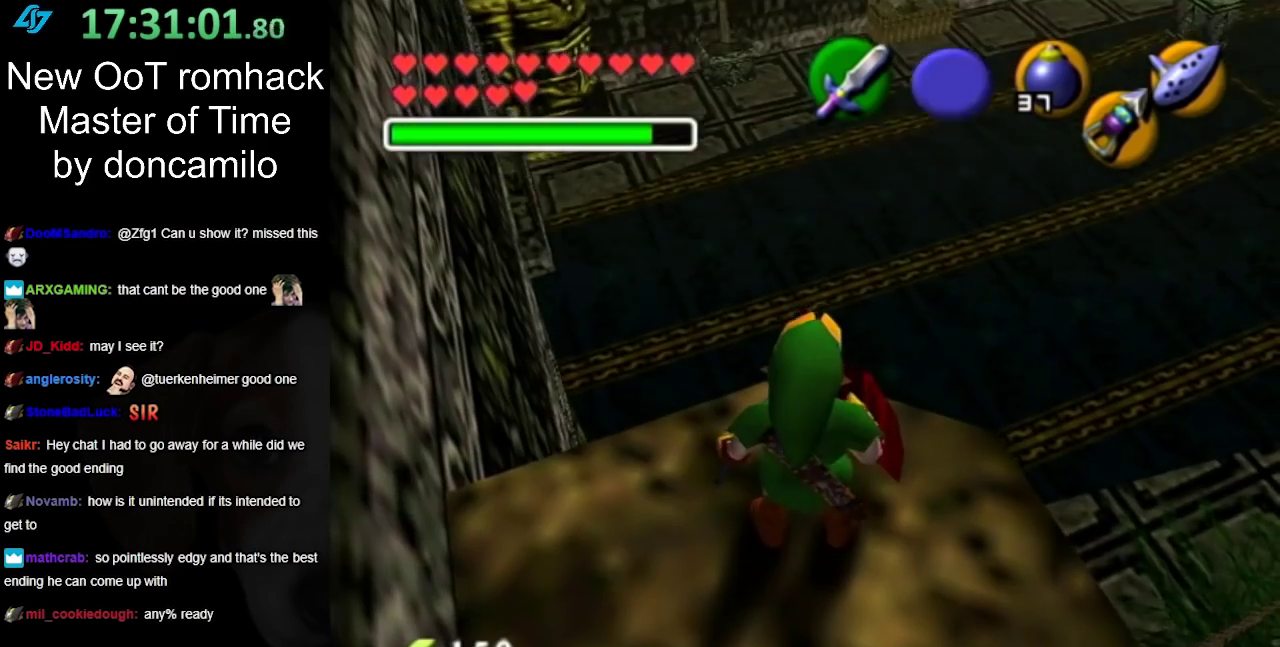
{"buttons": [], "left_stick": "up-right", "right_stick": "center", "events": [[417, "left_stick", "up-right"]]}
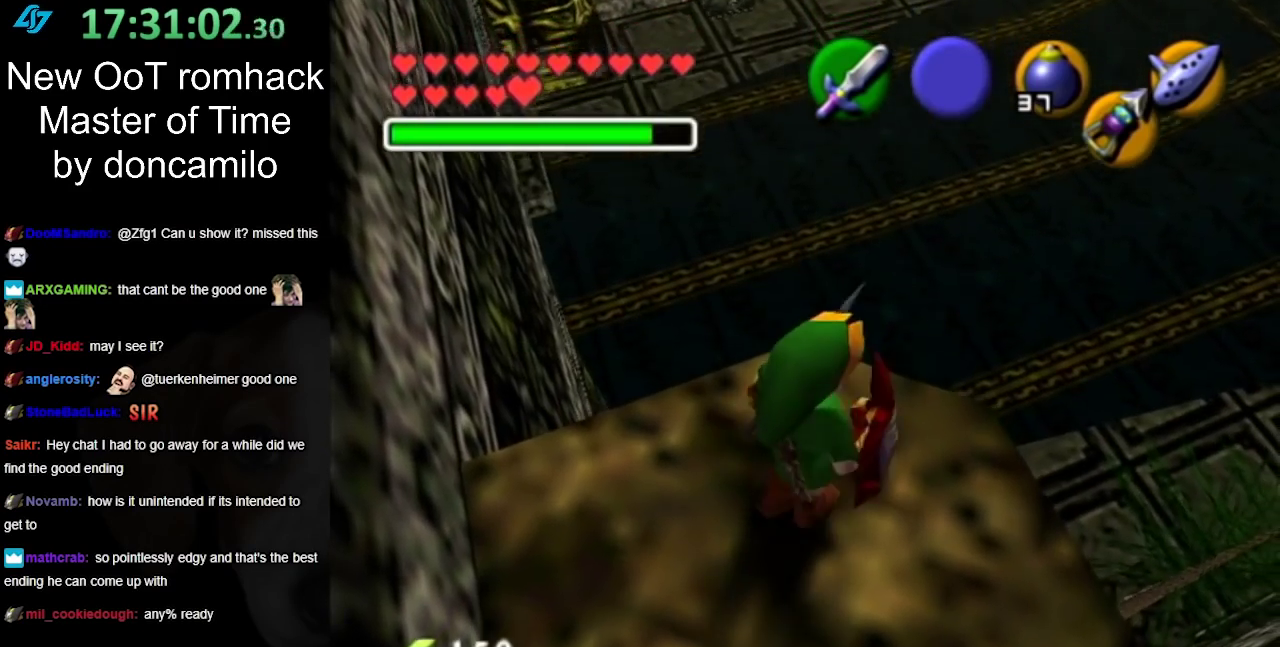
{"buttons": [], "left_stick": "up-right", "right_stick": "center", "events": []}
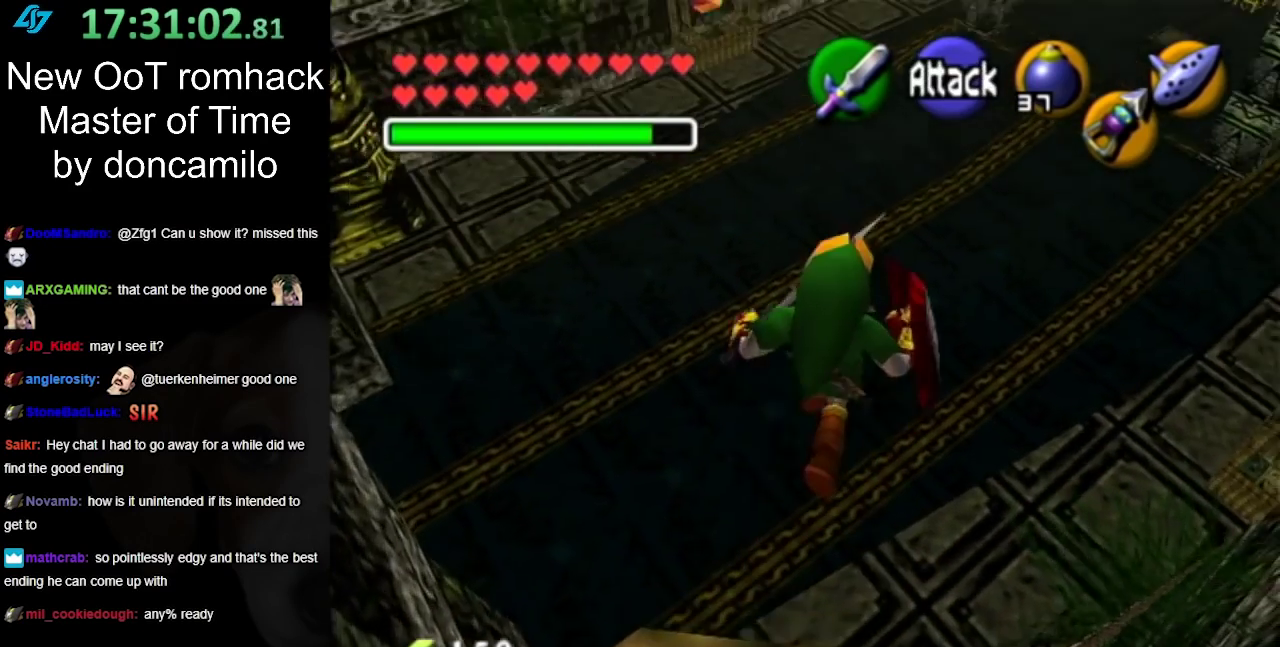
{"buttons": [], "left_stick": "up-right", "right_stick": "center", "events": []}
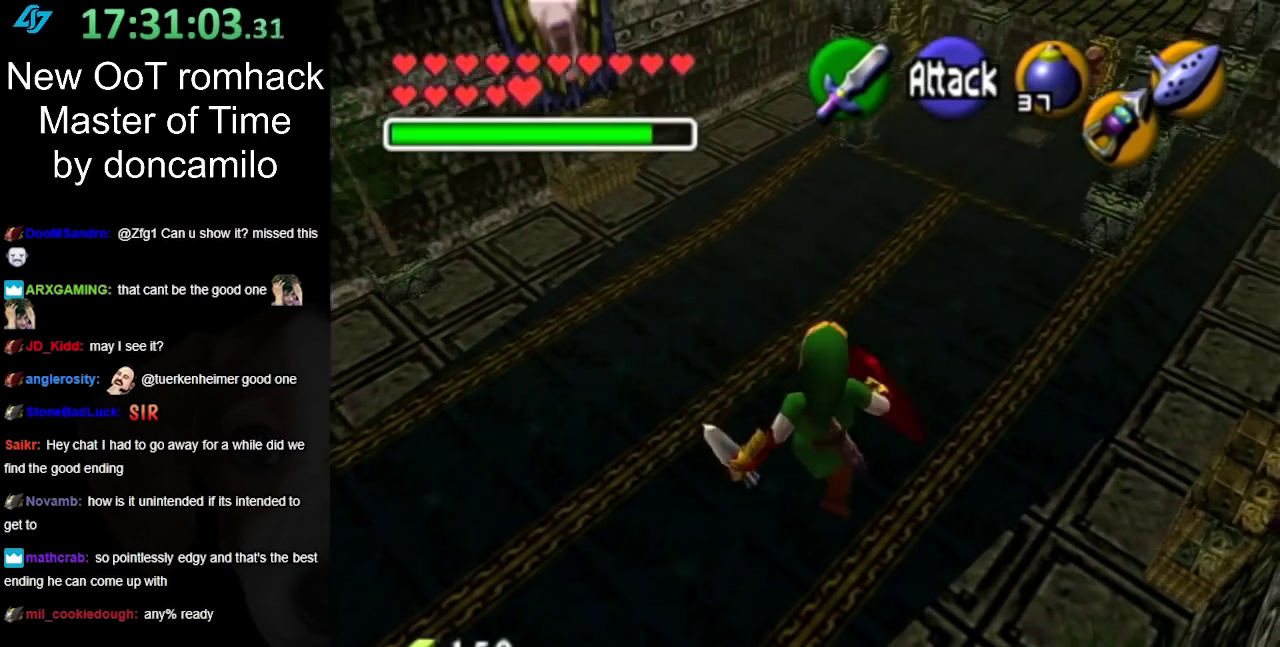
{"buttons": [], "left_stick": "up-right", "right_stick": "center", "events": []}
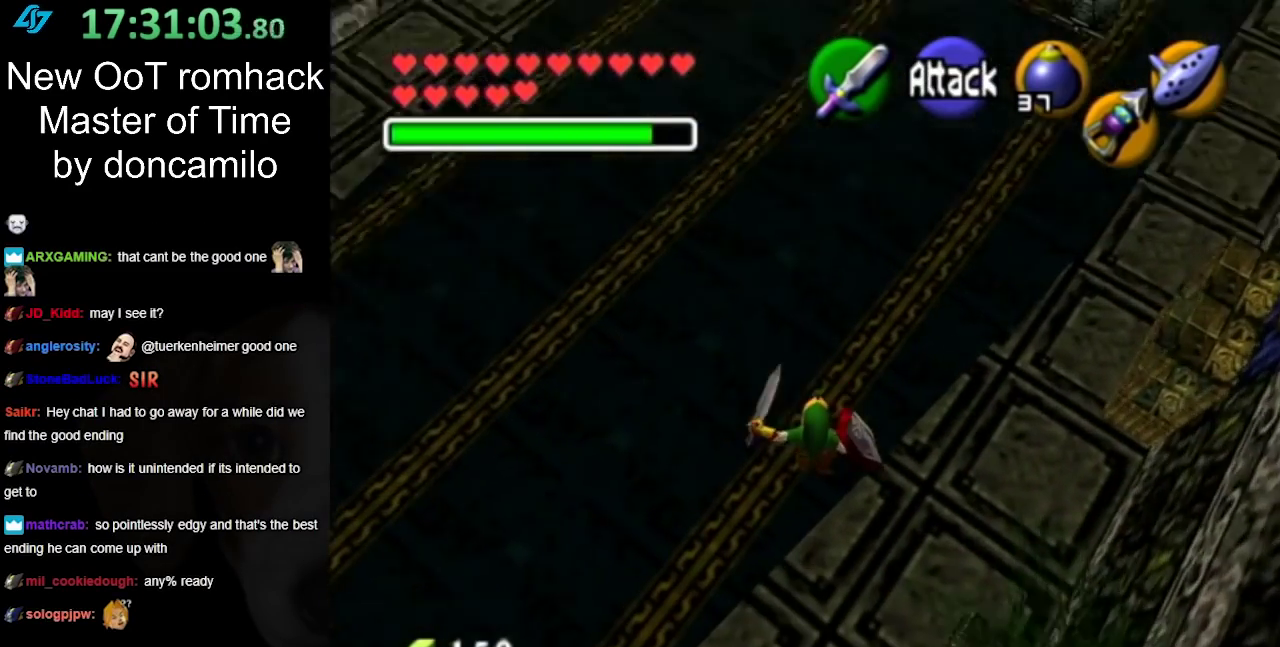
{"buttons": [], "left_stick": "up", "right_stick": "center", "events": [[417, "left_stick", "up"]]}
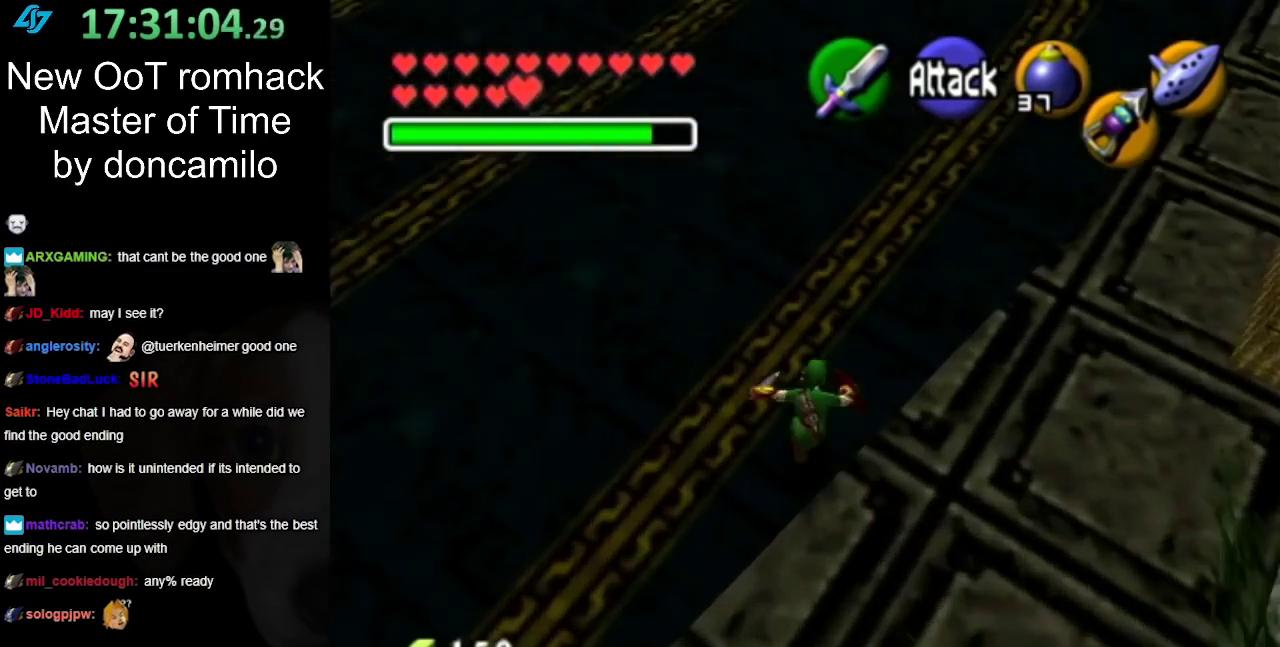
{"buttons": [], "left_stick": "up", "right_stick": "center", "events": []}
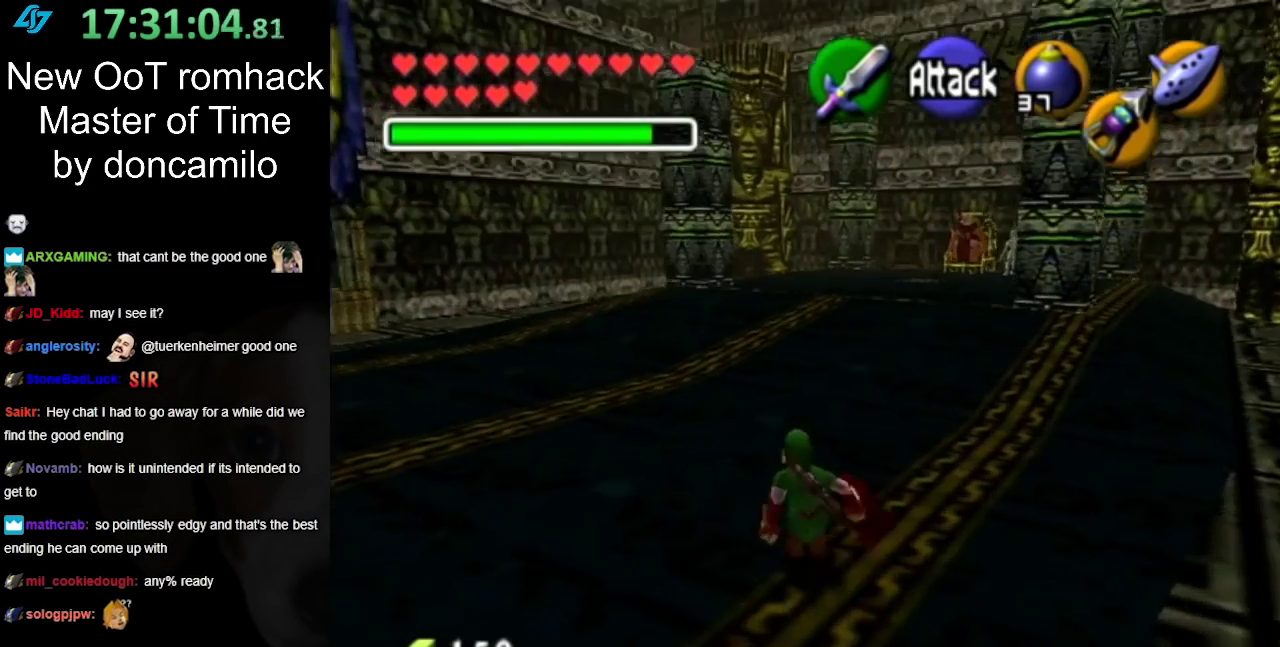
{"buttons": [], "left_stick": "up", "right_stick": "center", "events": [[267, "A", "down"], [383, "A", "up"]]}